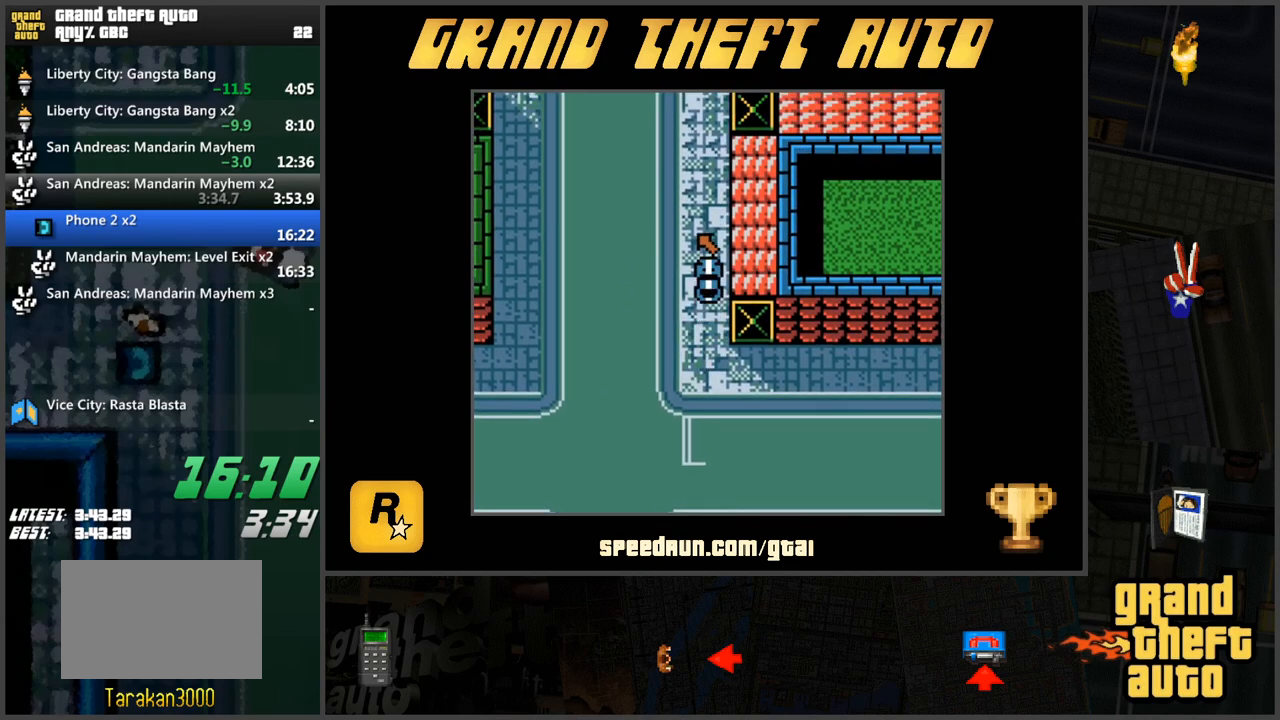
Gameplay with keyboard; each line is a JSON object with the keys held at the frame after it. "events" lists presses ("down") and releases ("up") of "a", "ctrl", "d", "f", "s", "space", "tab", "w", "x" and "z" between this image and that frame as [ms after this image, input, new state], when the widget could be followed in between. No other keys are recorded. Mouse input is not recorded.
{"keys": ["a", "w"], "events": [[50, "a", "up"], [283, "a", "down"]]}
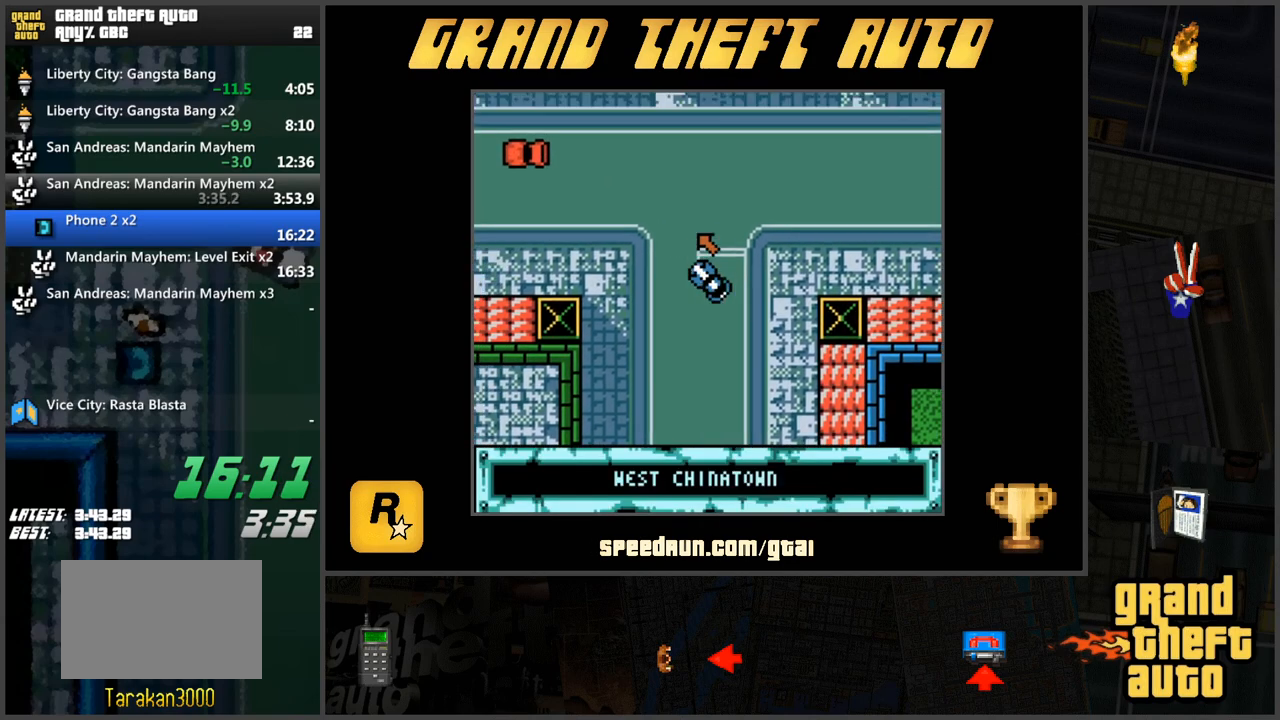
{"keys": ["w"], "events": [[17, "a", "up"], [201, "a", "down"], [434, "a", "up"]]}
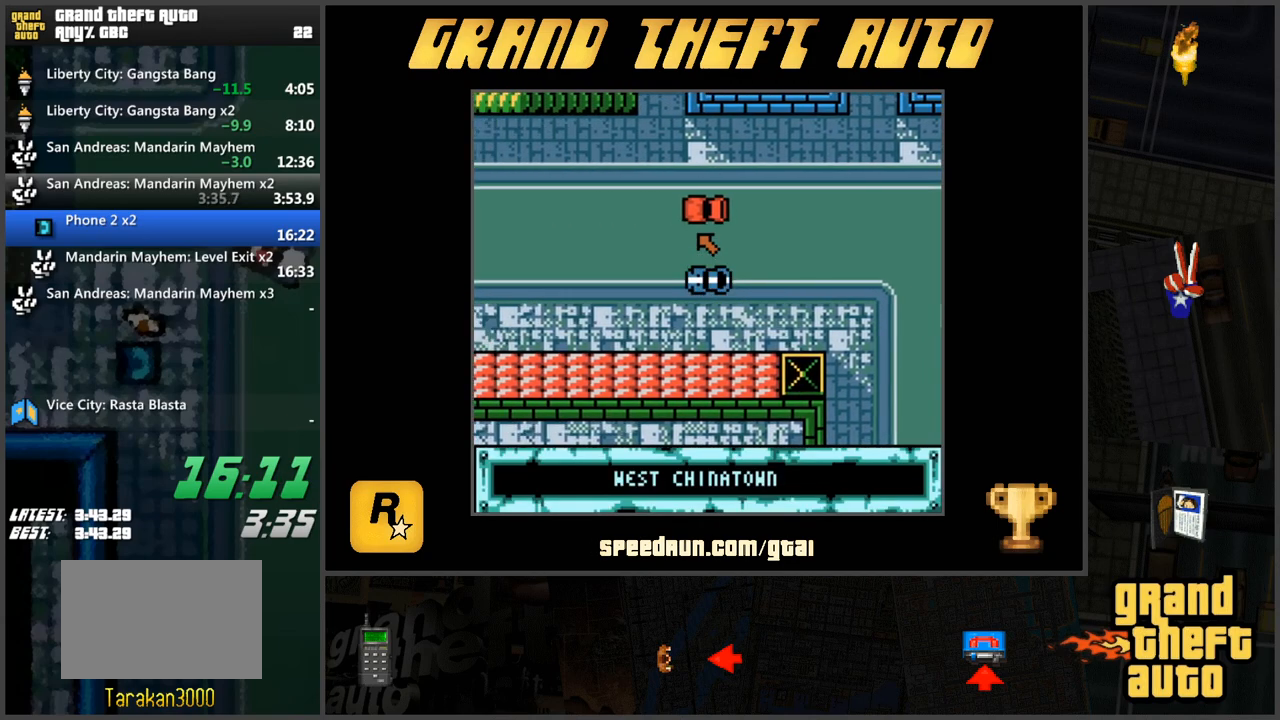
{"keys": ["w"], "events": [[367, "d", "down"], [500, "d", "up"]]}
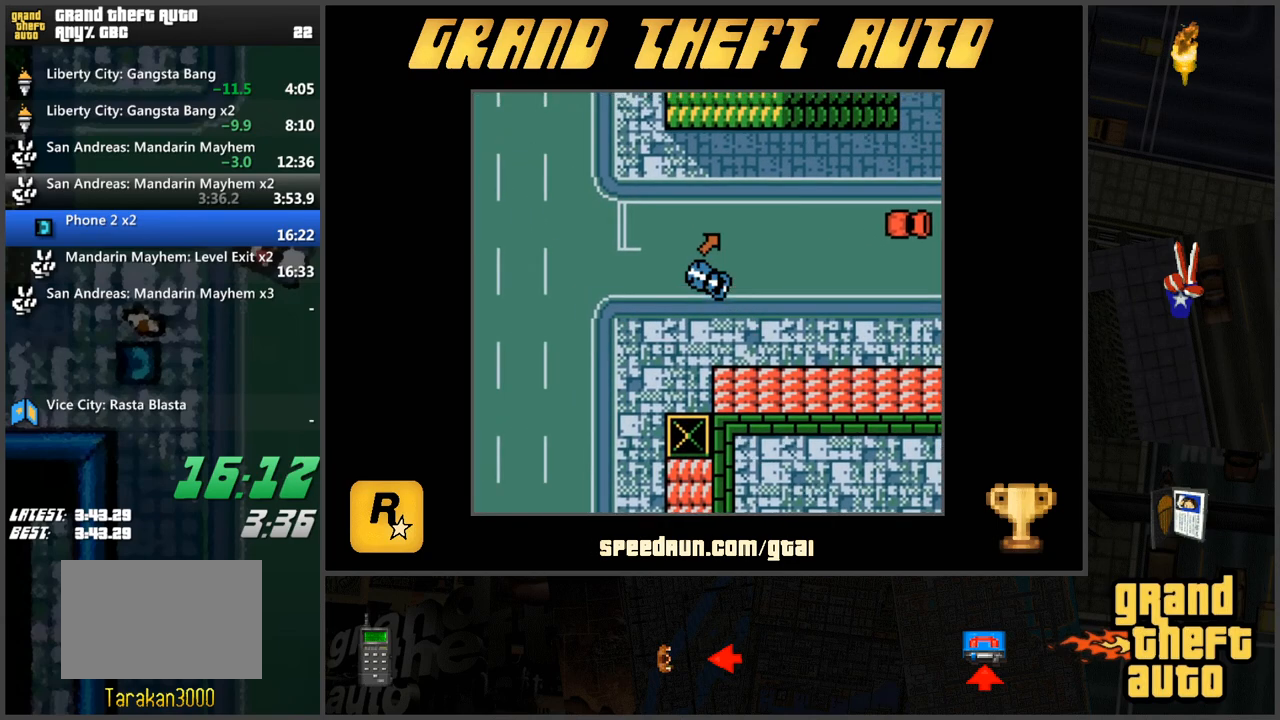
{"keys": ["w"], "events": [[100, "d", "down"], [468, "d", "up"]]}
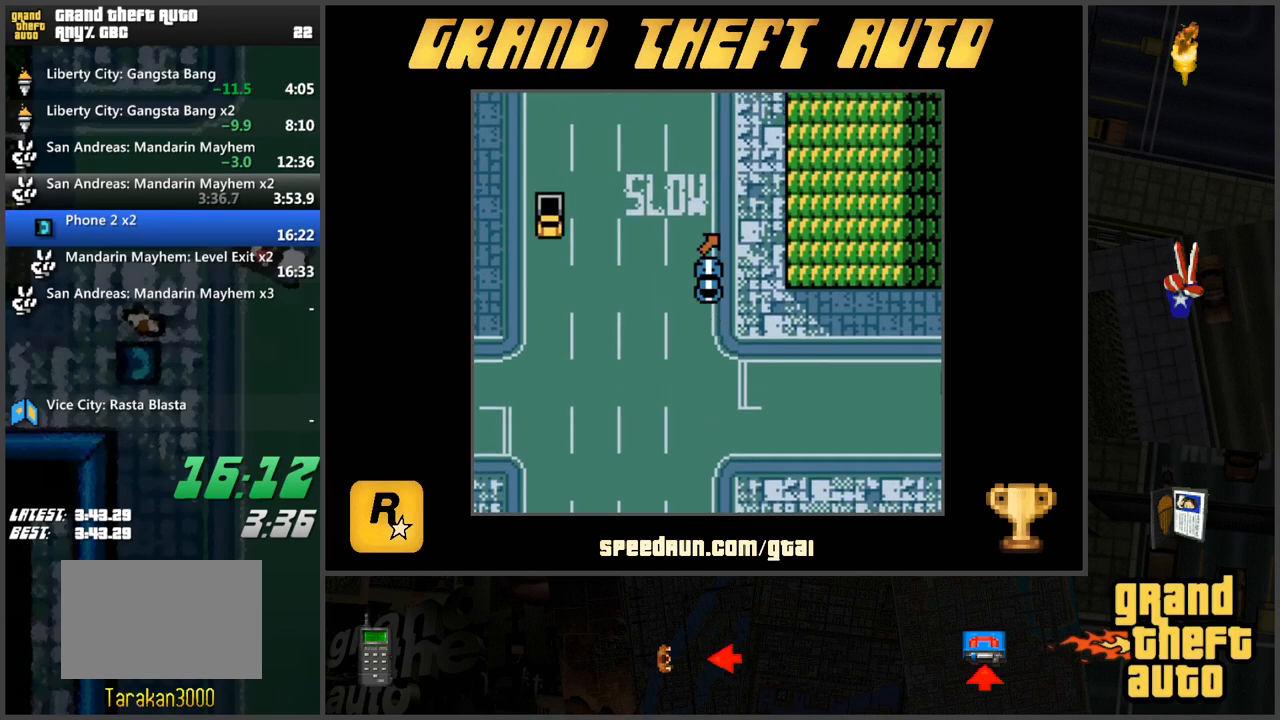
{"keys": ["d", "w"], "events": [[484, "d", "down"]]}
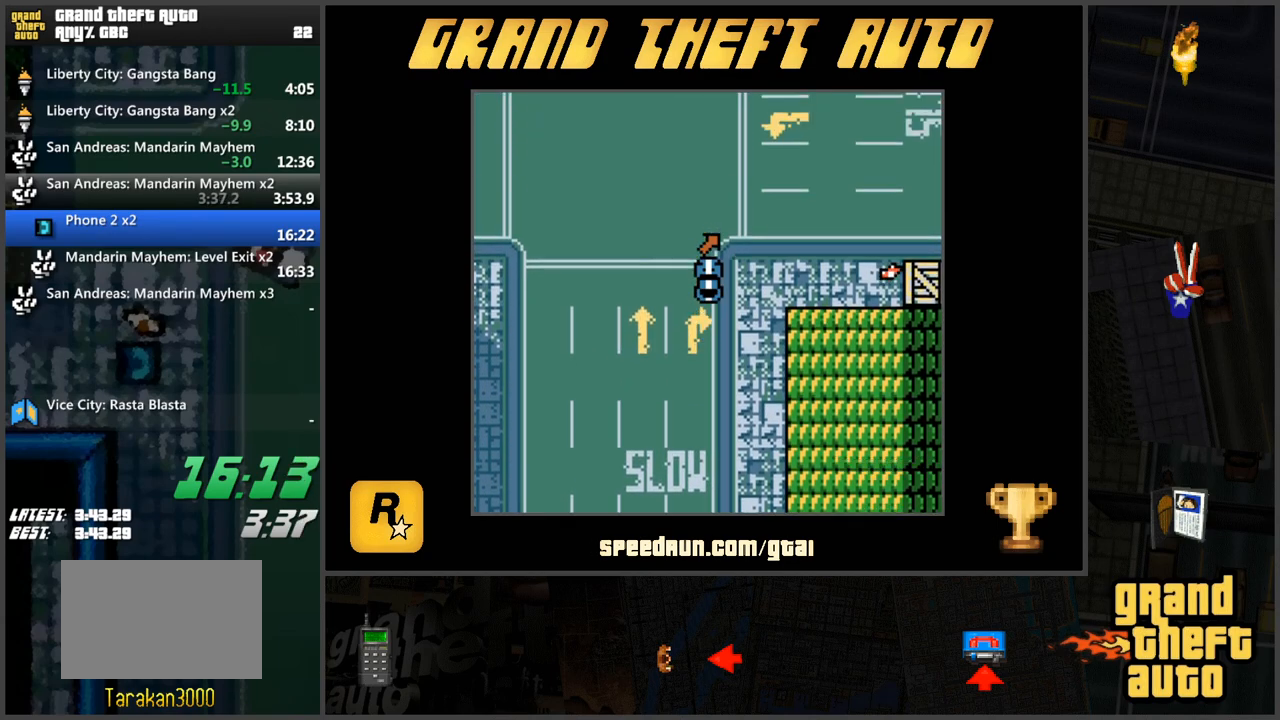
{"keys": ["w"], "events": [[501, "d", "up"]]}
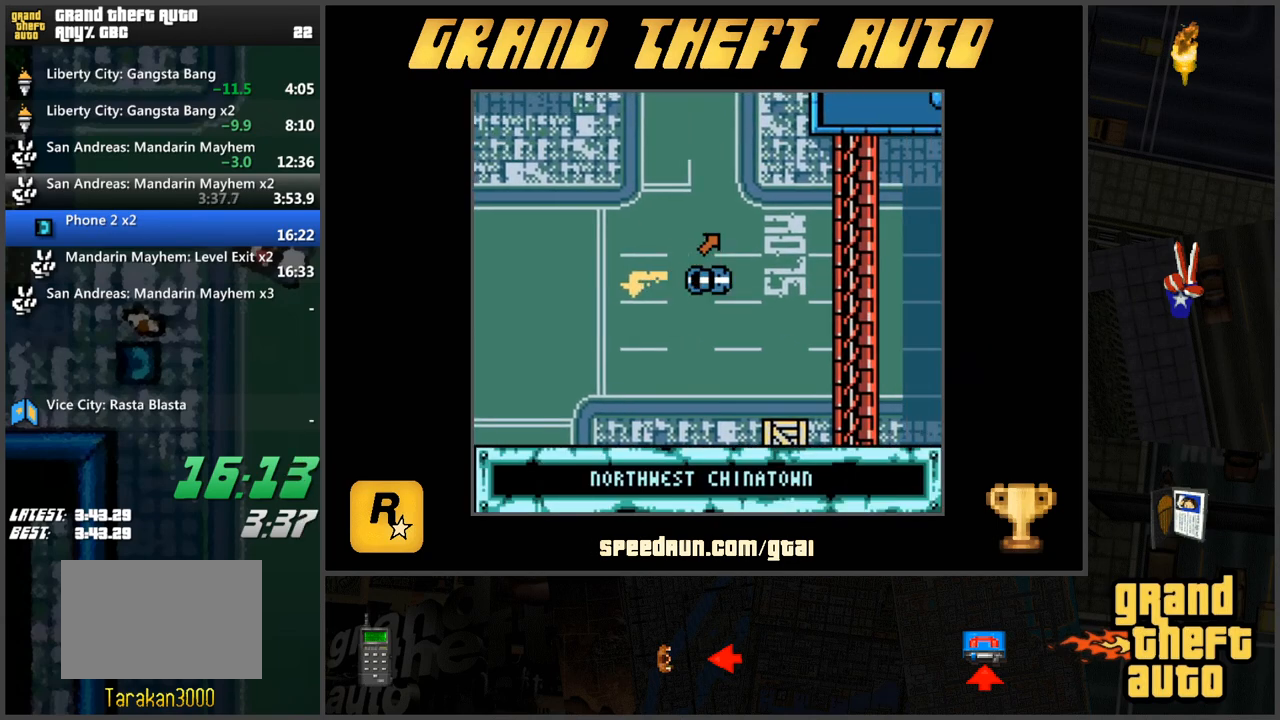
{"keys": ["w"], "events": []}
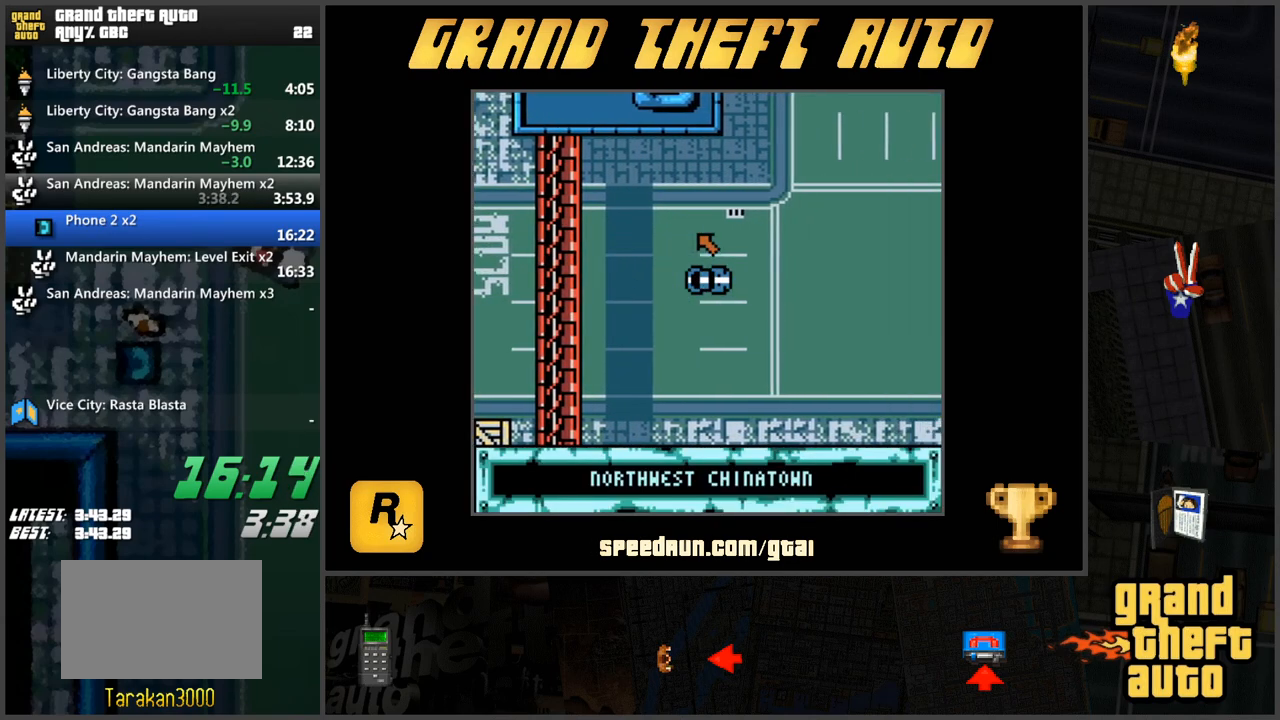
{"keys": ["a", "w"], "events": [[100, "a", "down"]]}
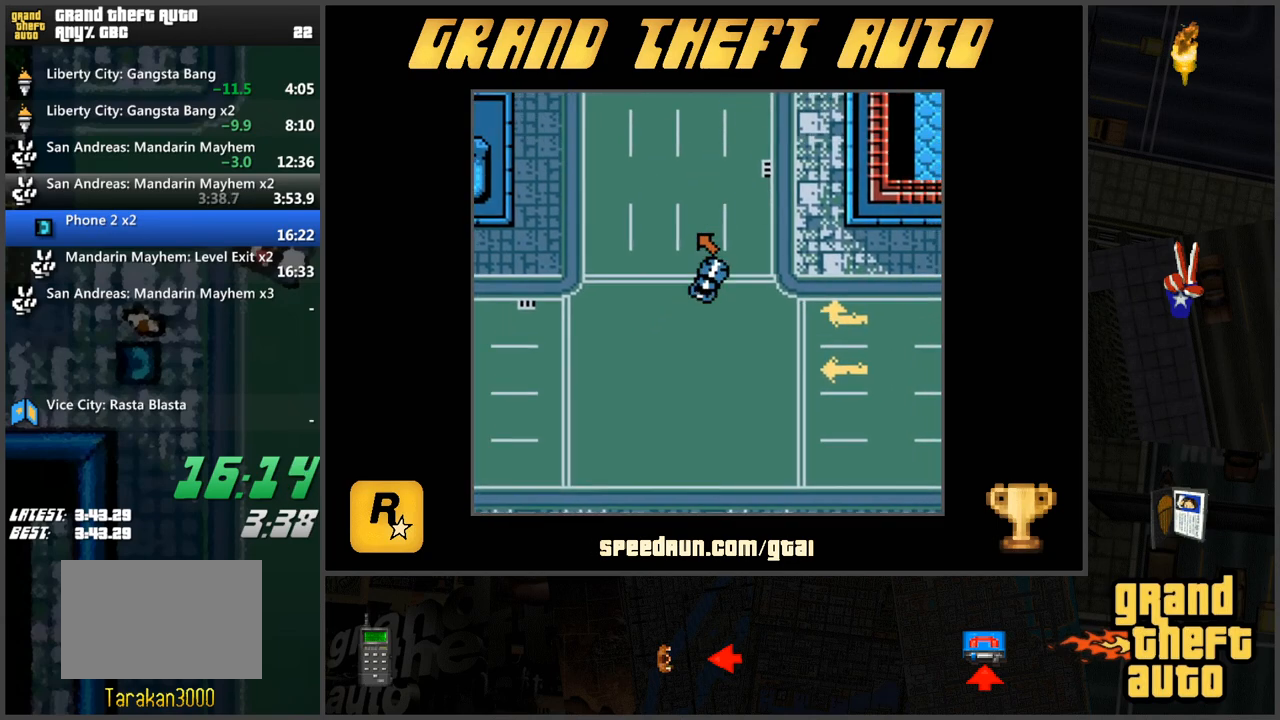
{"keys": ["w"], "events": [[167, "a", "up"]]}
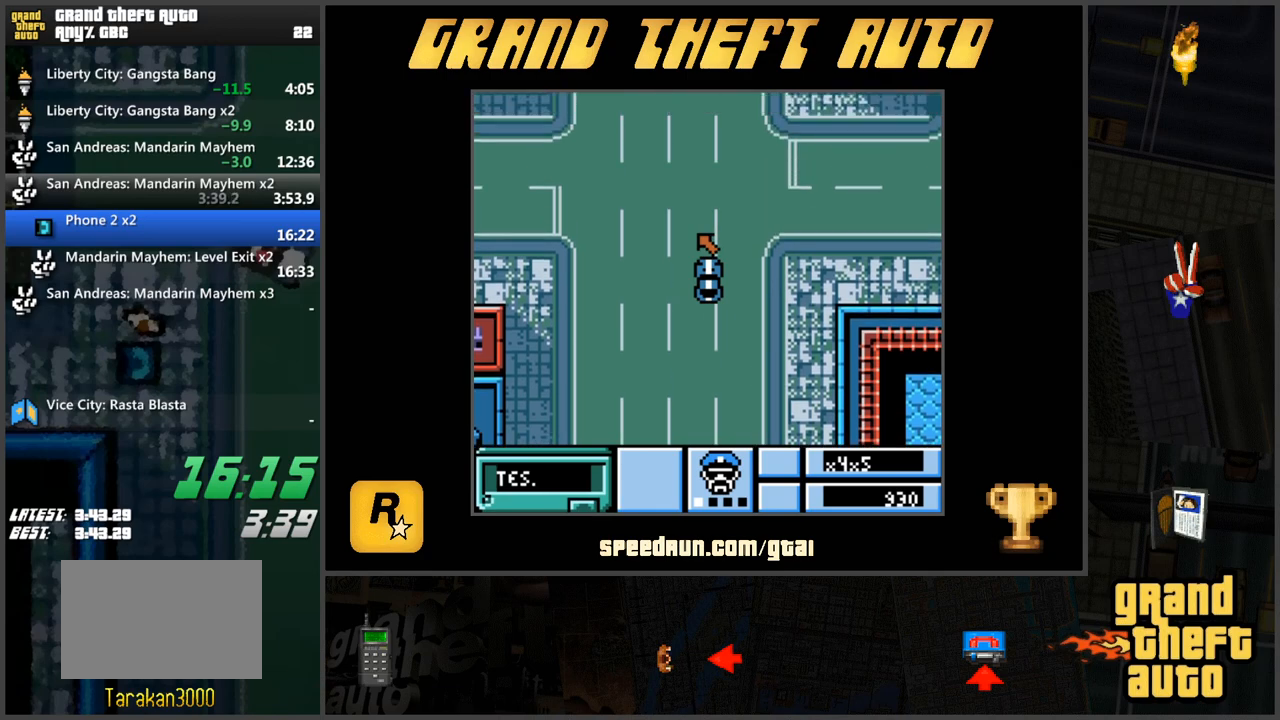
{"keys": ["w"], "events": []}
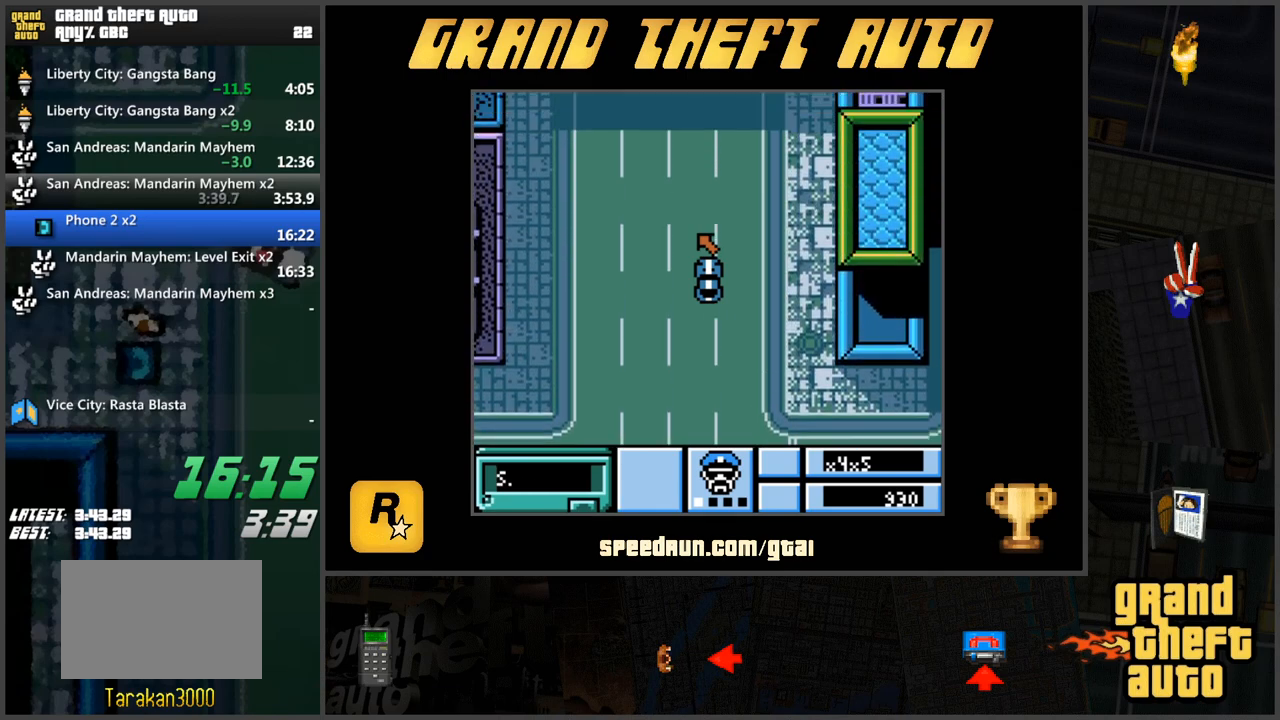
{"keys": ["w"], "events": []}
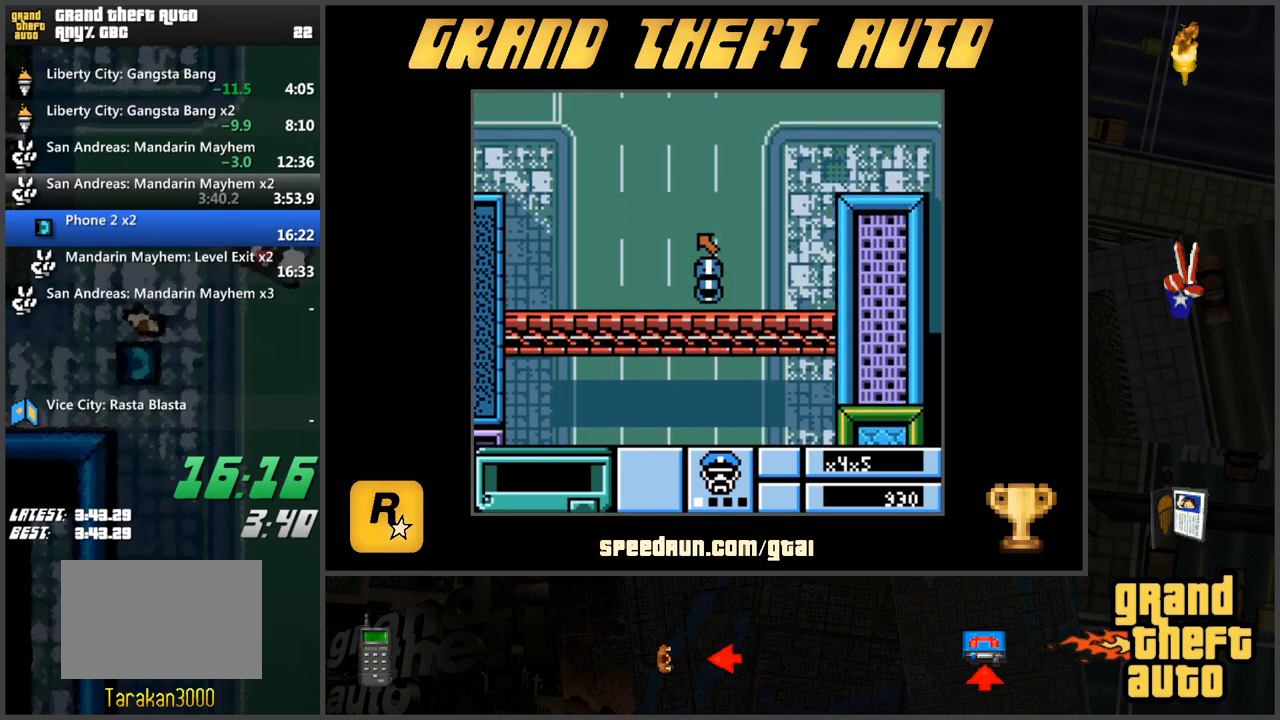
{"keys": ["w"], "events": []}
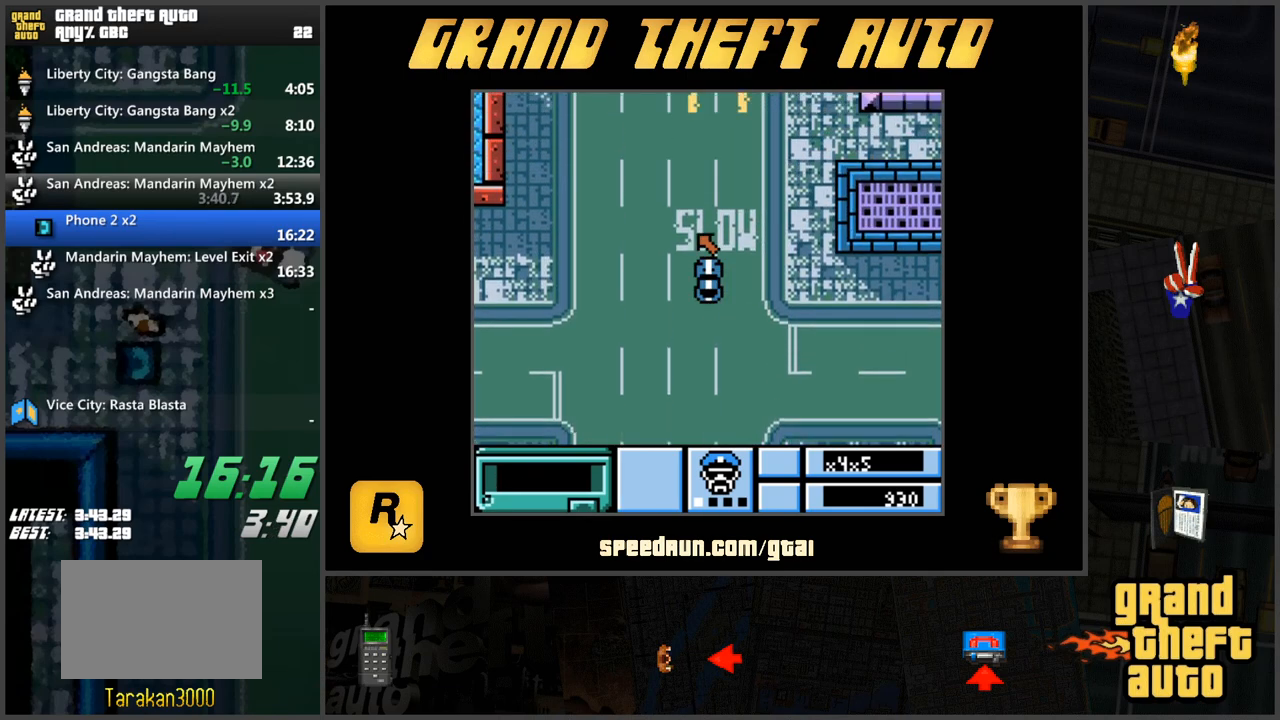
{"keys": ["w"], "events": []}
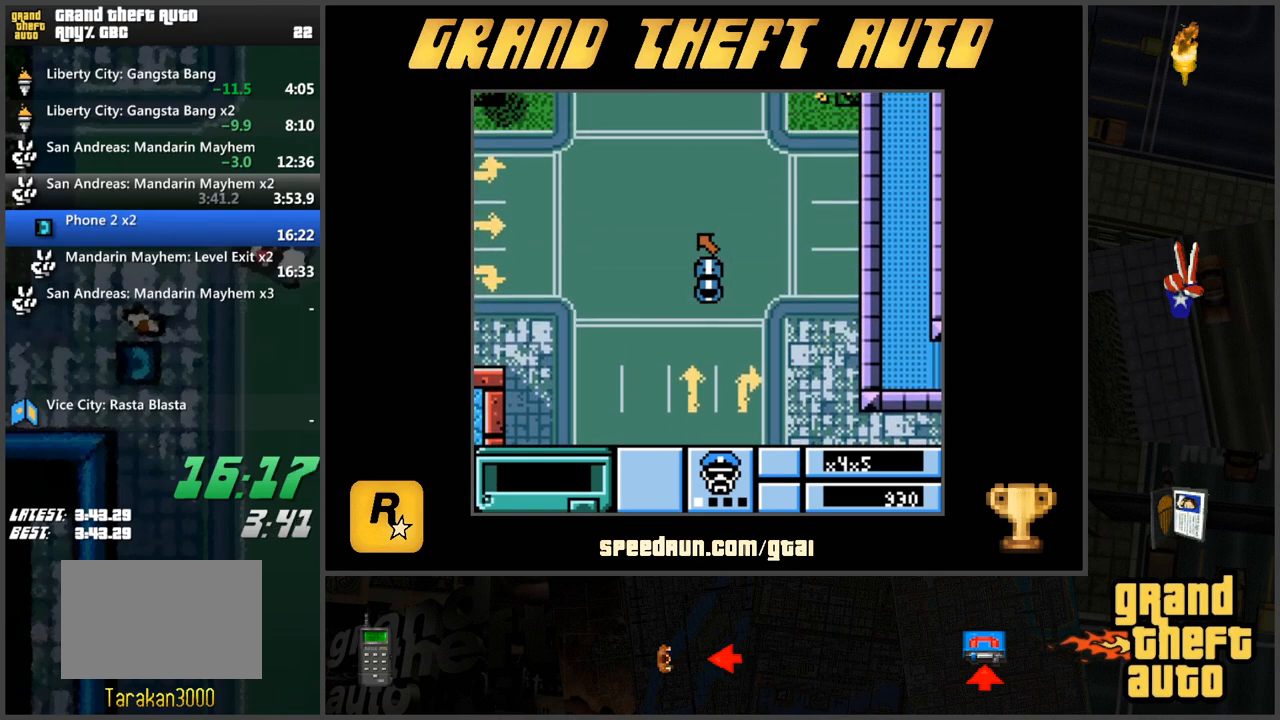
{"keys": ["w"], "events": []}
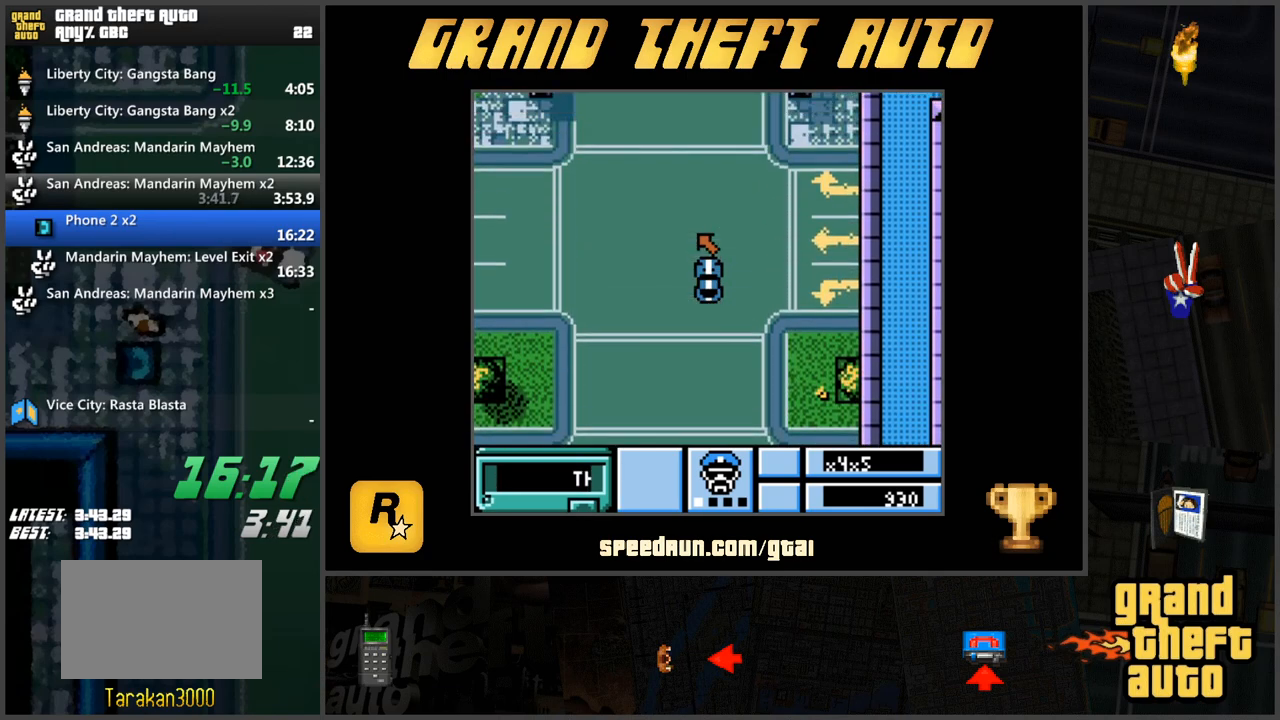
{"keys": ["w"], "events": []}
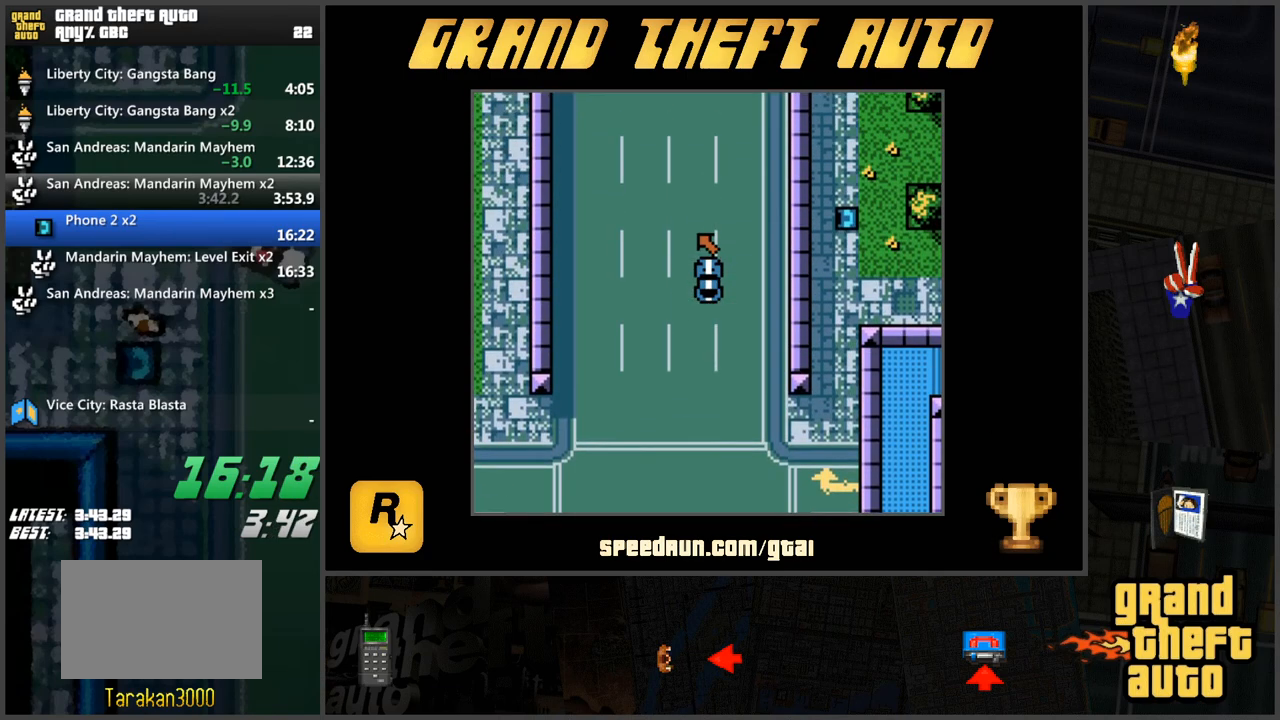
{"keys": ["w"], "events": []}
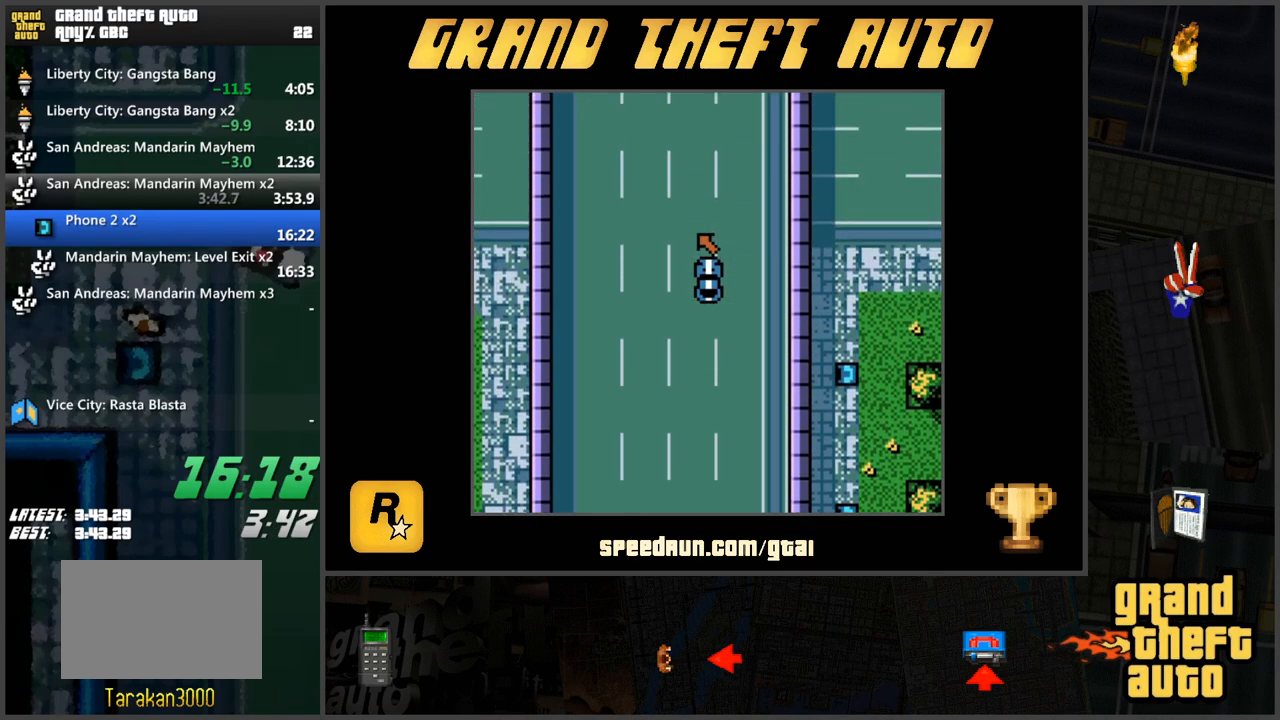
{"keys": ["w"], "events": []}
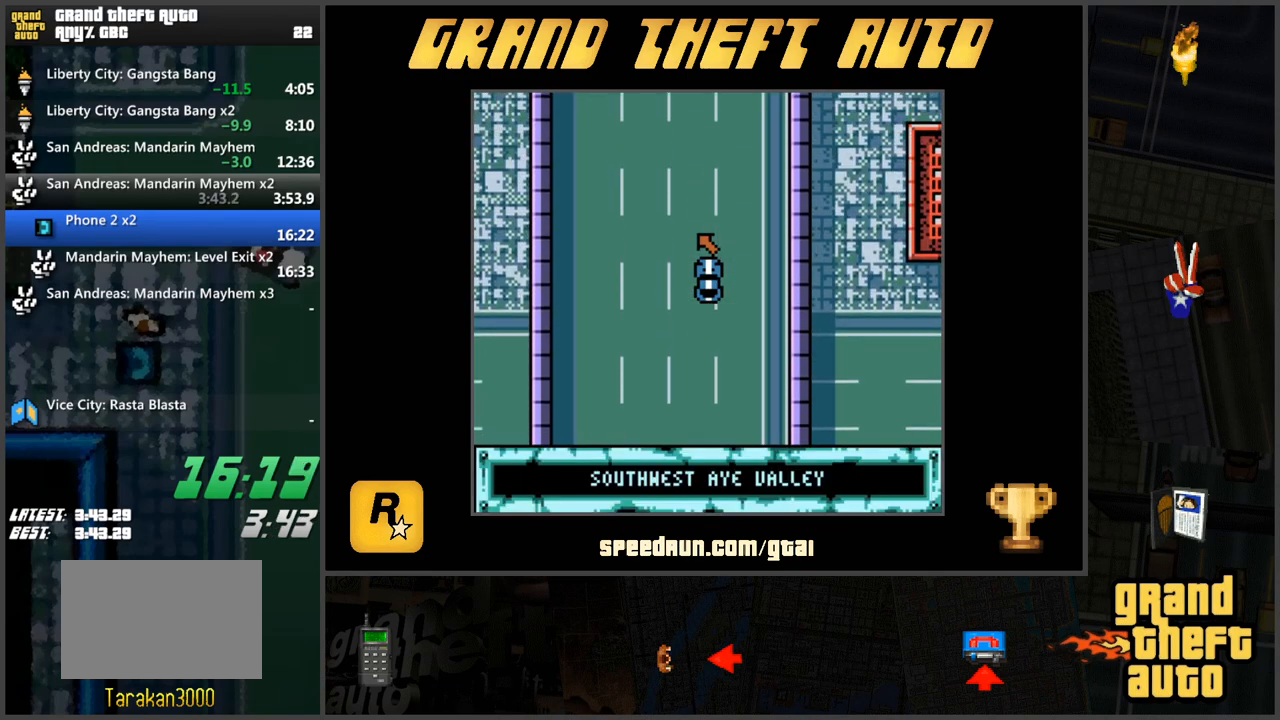
{"keys": ["w"], "events": []}
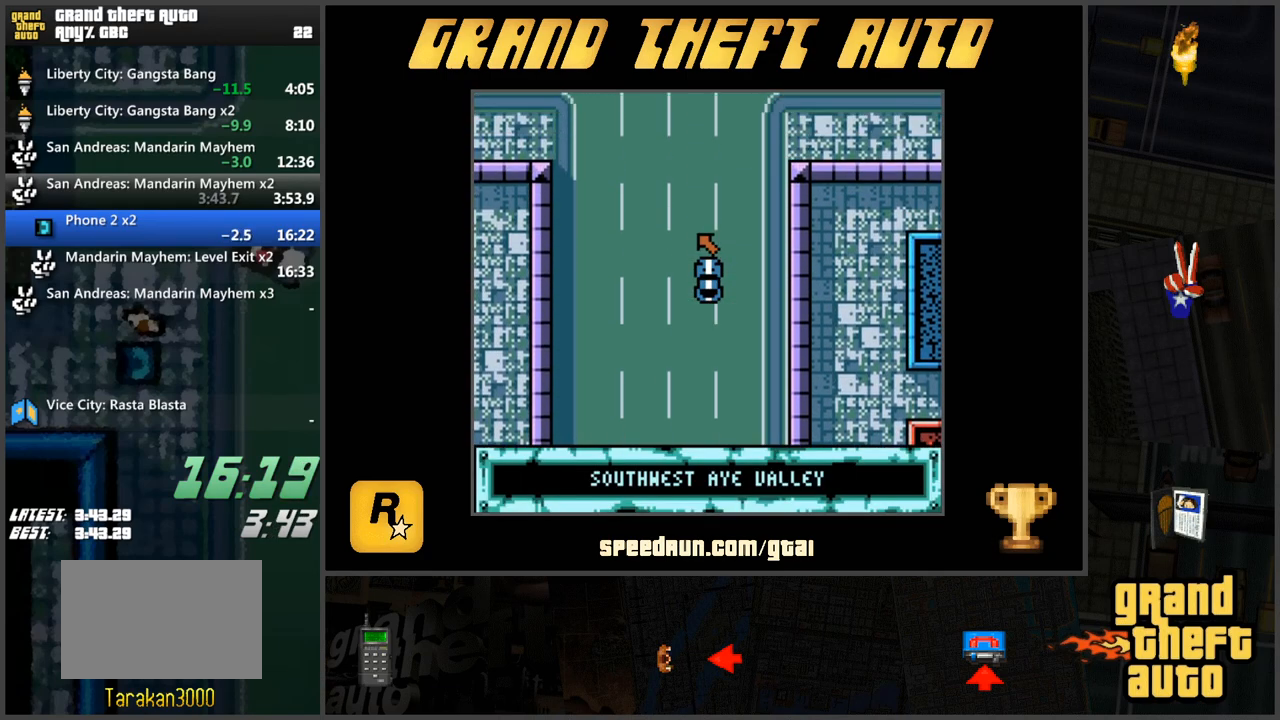
{"keys": ["a", "w"], "events": [[150, "a", "down"]]}
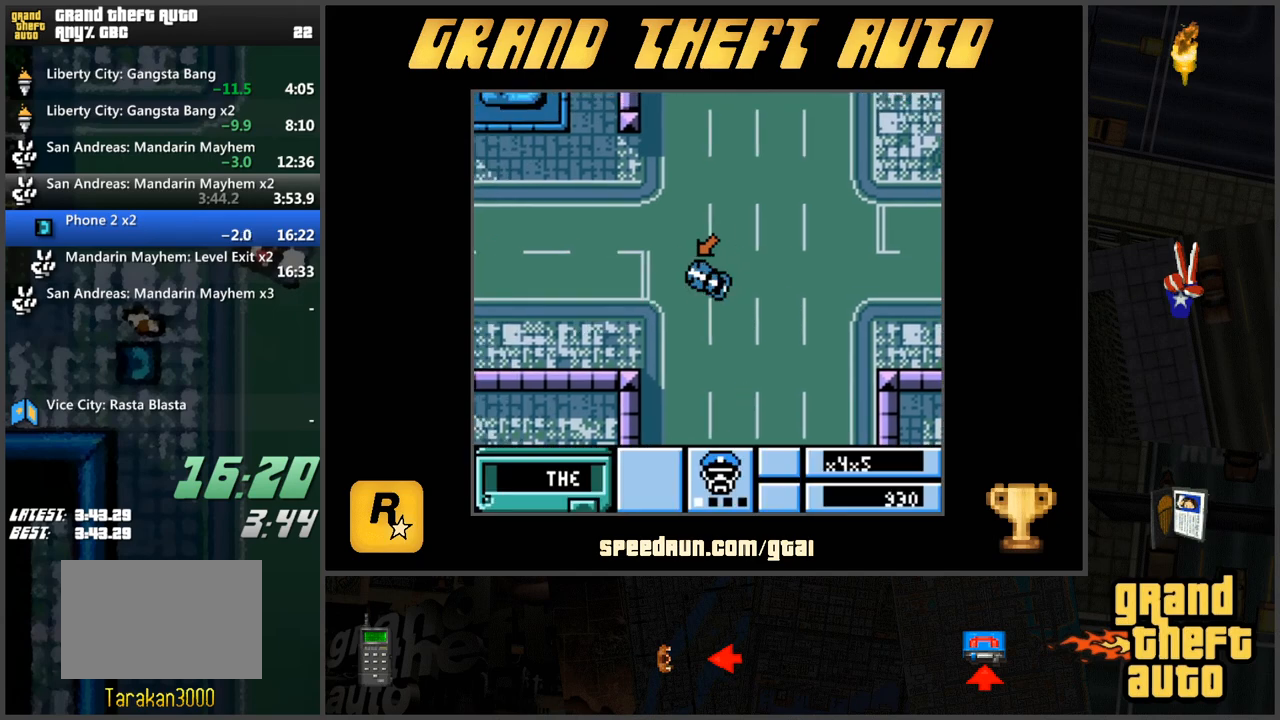
{"keys": ["w"], "events": [[217, "a", "up"]]}
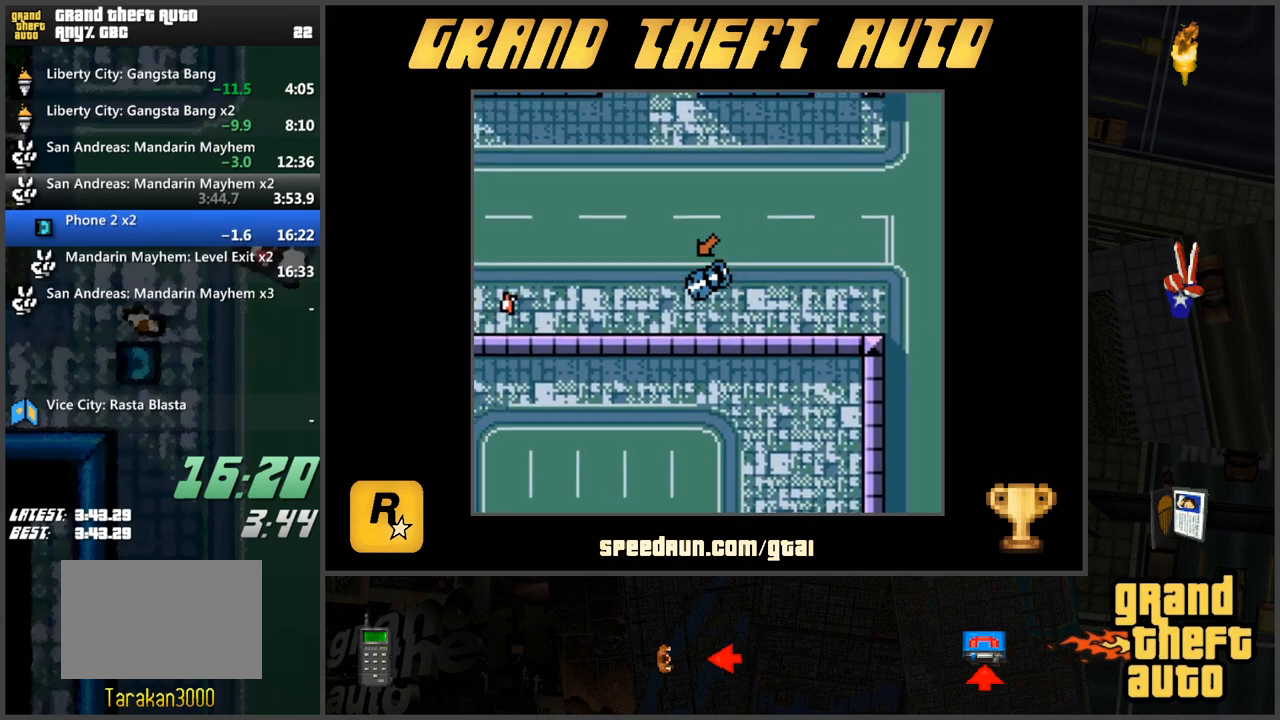
{"keys": ["w"], "events": [[17, "d", "down"], [150, "d", "up"]]}
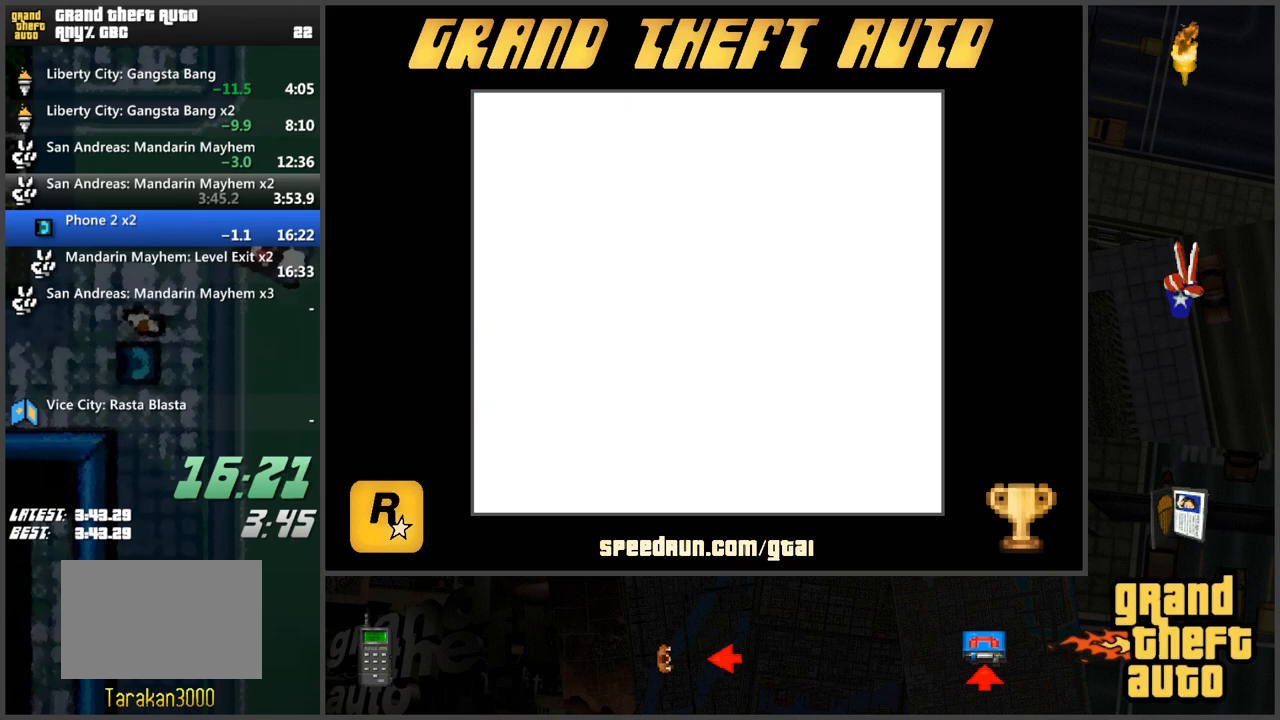
{"keys": ["w"], "events": [[167, "w", "up"], [500, "w", "down"]]}
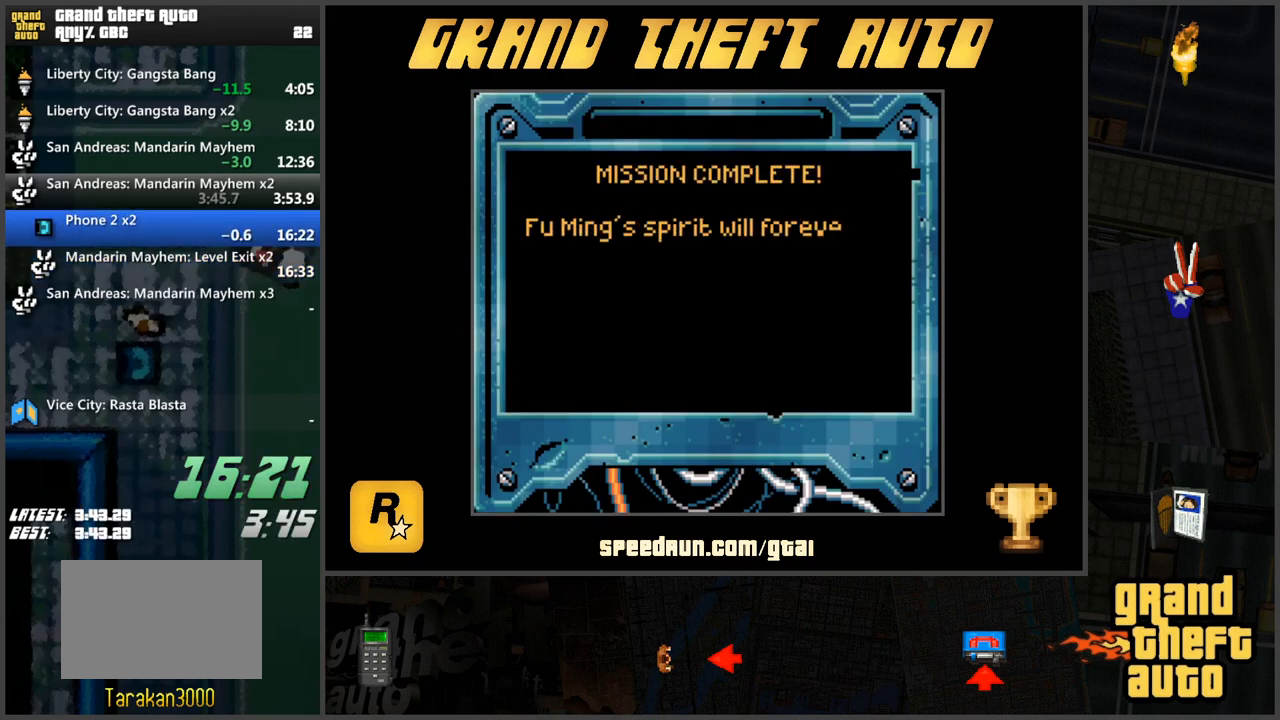
{"keys": ["w"], "events": [[100, "w", "up"], [134, "w", "down"], [234, "w", "up"], [284, "w", "down"], [367, "w", "up"], [417, "w", "down"]]}
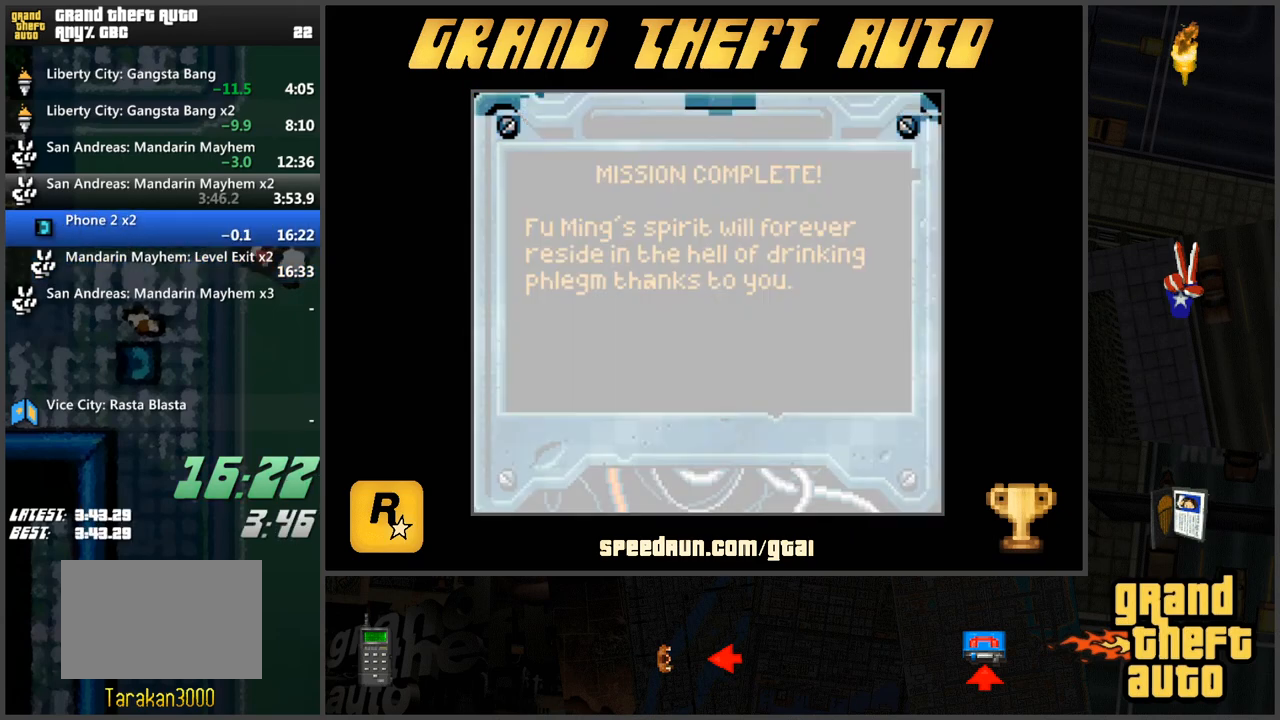
{"keys": ["w"], "events": [[16, "w", "up"], [66, "w", "down"], [150, "w", "up"], [200, "w", "down"], [300, "w", "up"], [350, "w", "down"], [433, "w", "up"], [484, "w", "down"]]}
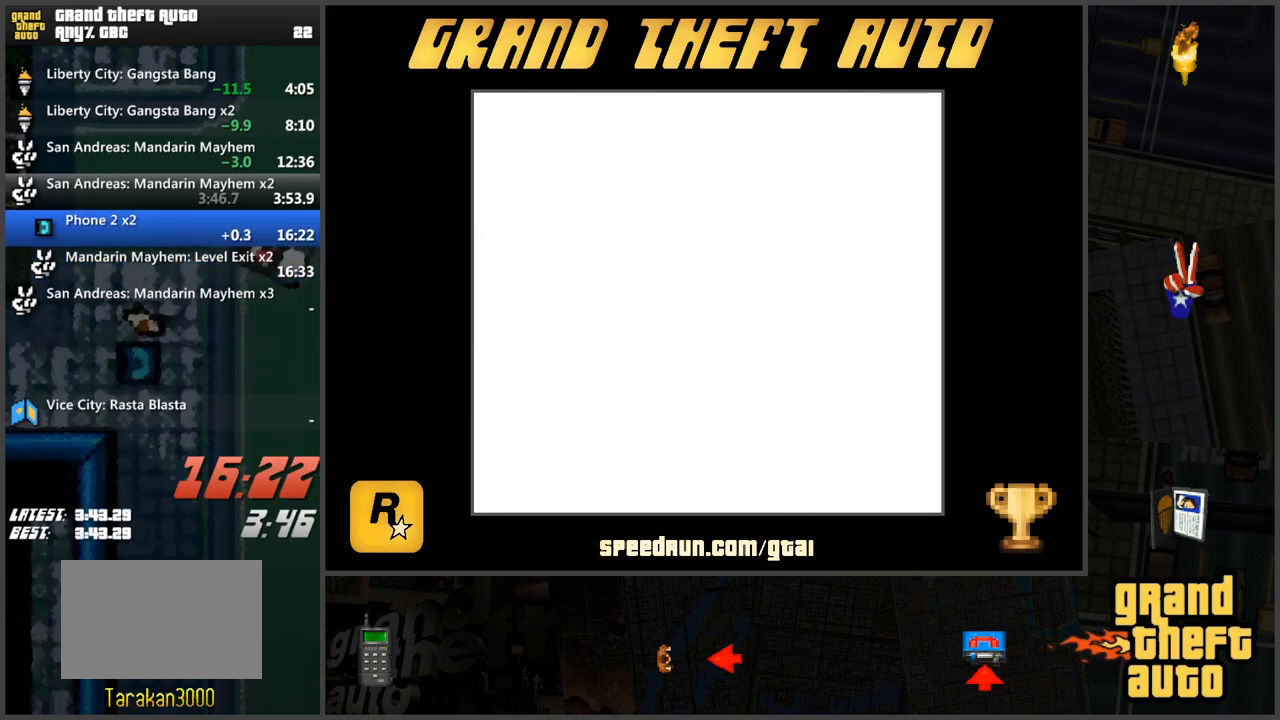
{"keys": ["w"], "events": [[84, "w", "up"], [117, "w", "down"], [217, "w", "up"], [267, "w", "down"], [351, "w", "up"], [451, "w", "down"]]}
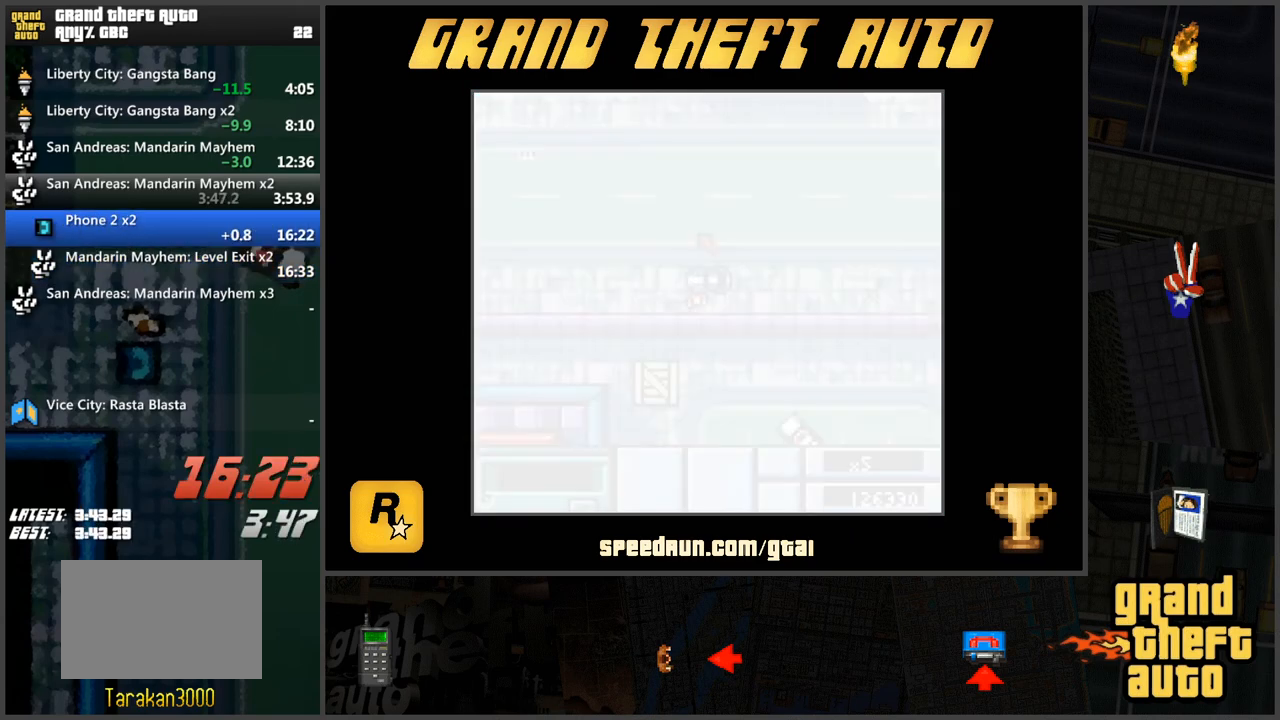
{"keys": ["d", "w"], "events": [[50, "w", "up"], [233, "w", "down"], [467, "d", "down"]]}
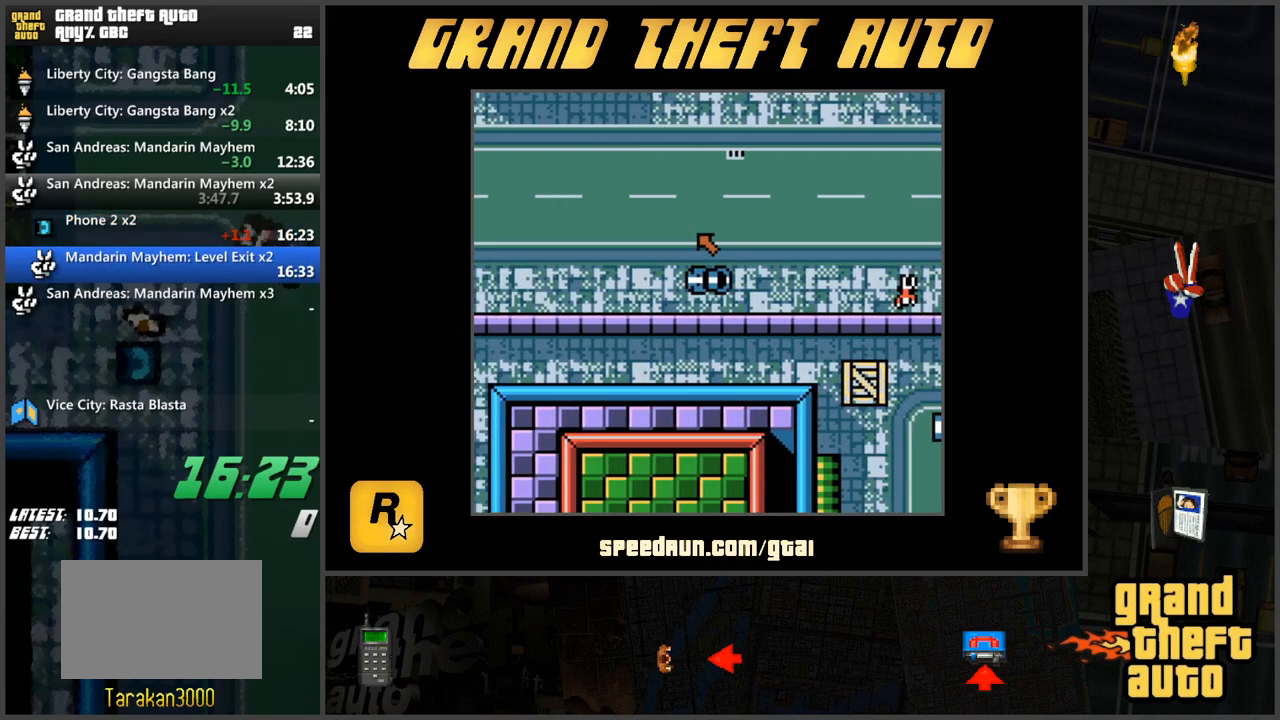
{"keys": ["a", "w"], "events": [[200, "d", "up"], [384, "a", "down"]]}
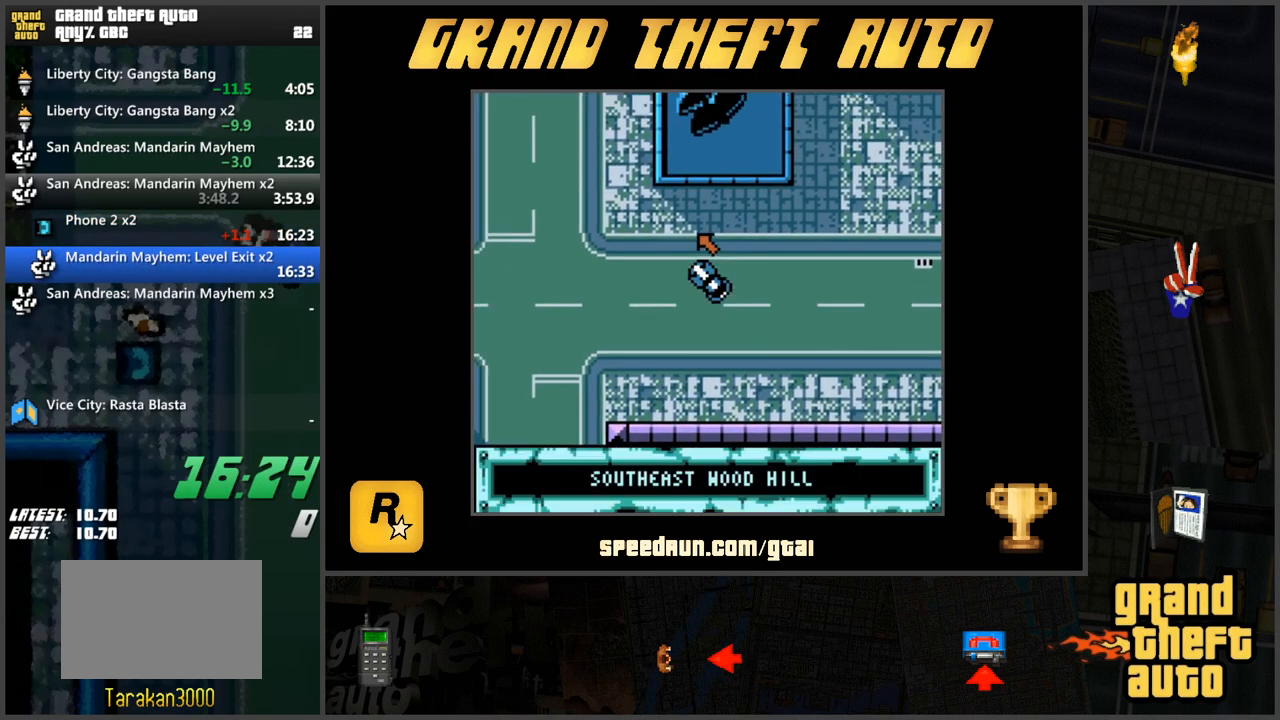
{"keys": ["w"], "events": [[267, "a", "up"]]}
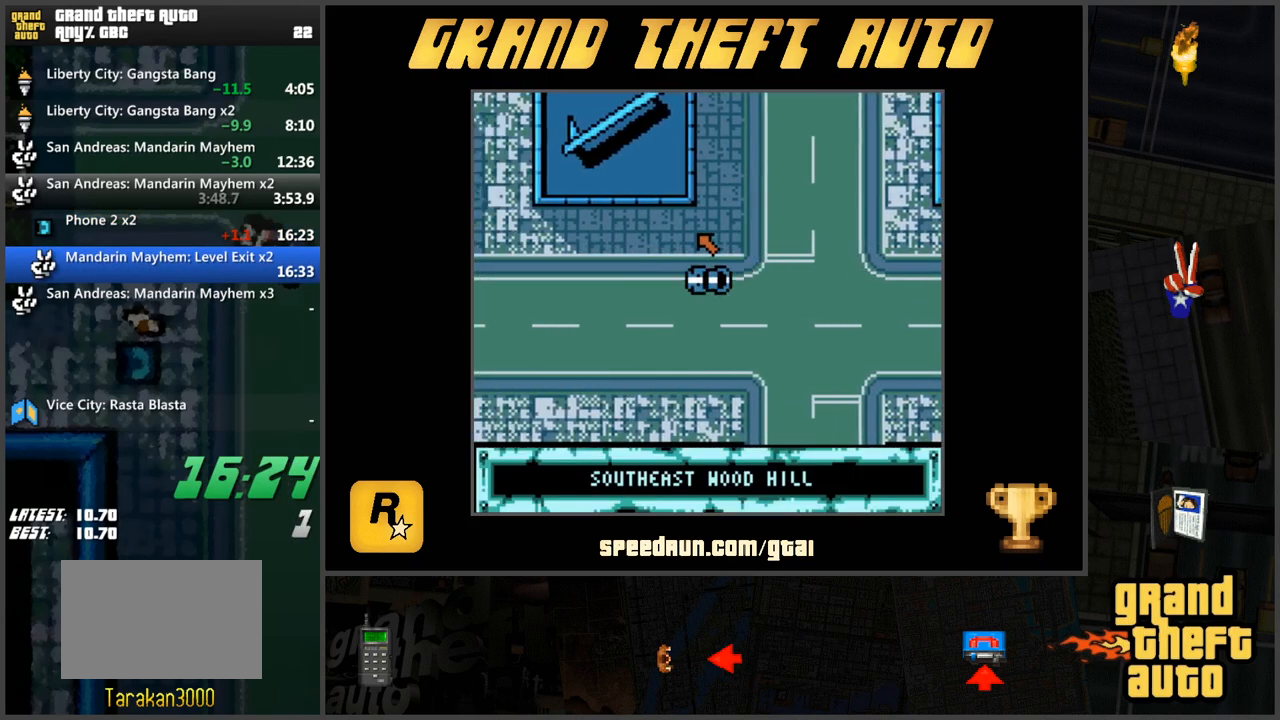
{"keys": ["w"], "events": []}
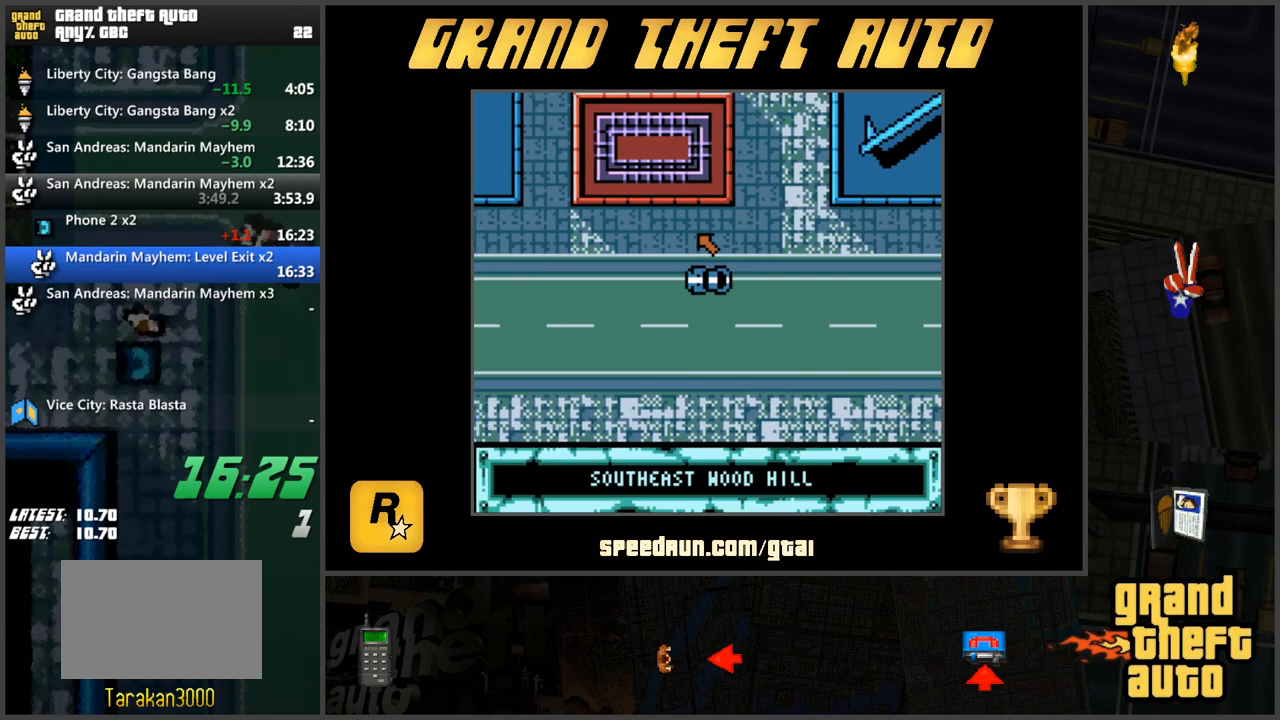
{"keys": ["w"], "events": []}